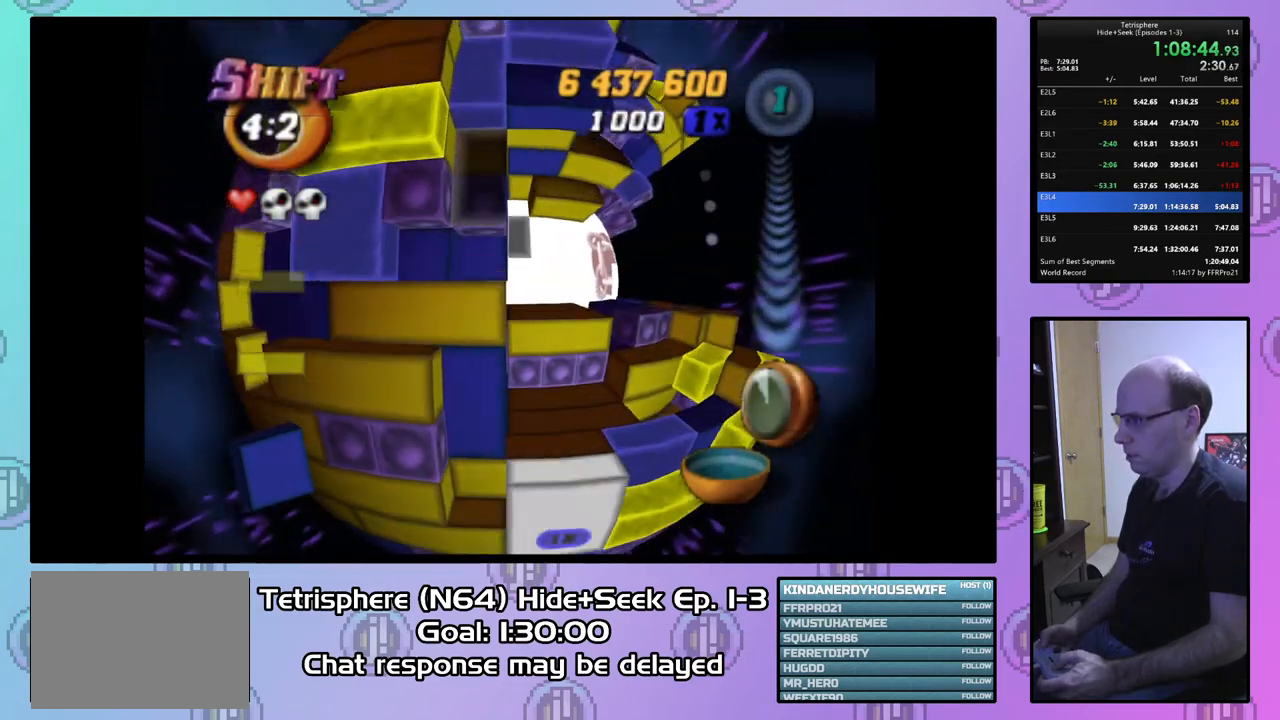
Gameplay with a controller (PlayStation layout); each line is a JSON object with the inputs held at the frame after it. "events" lists button and stick changes between this image and that frame as [ms after this image, input, new state], when the widget could be followed in between. Not read: left_stick.
{"buttons": ["DPAD_UP"], "right_stick": "center", "events": [[133, "DPAD_LEFT", "down"], [200, "DPAD_LEFT", "up"], [467, "DPAD_UP", "down"]]}
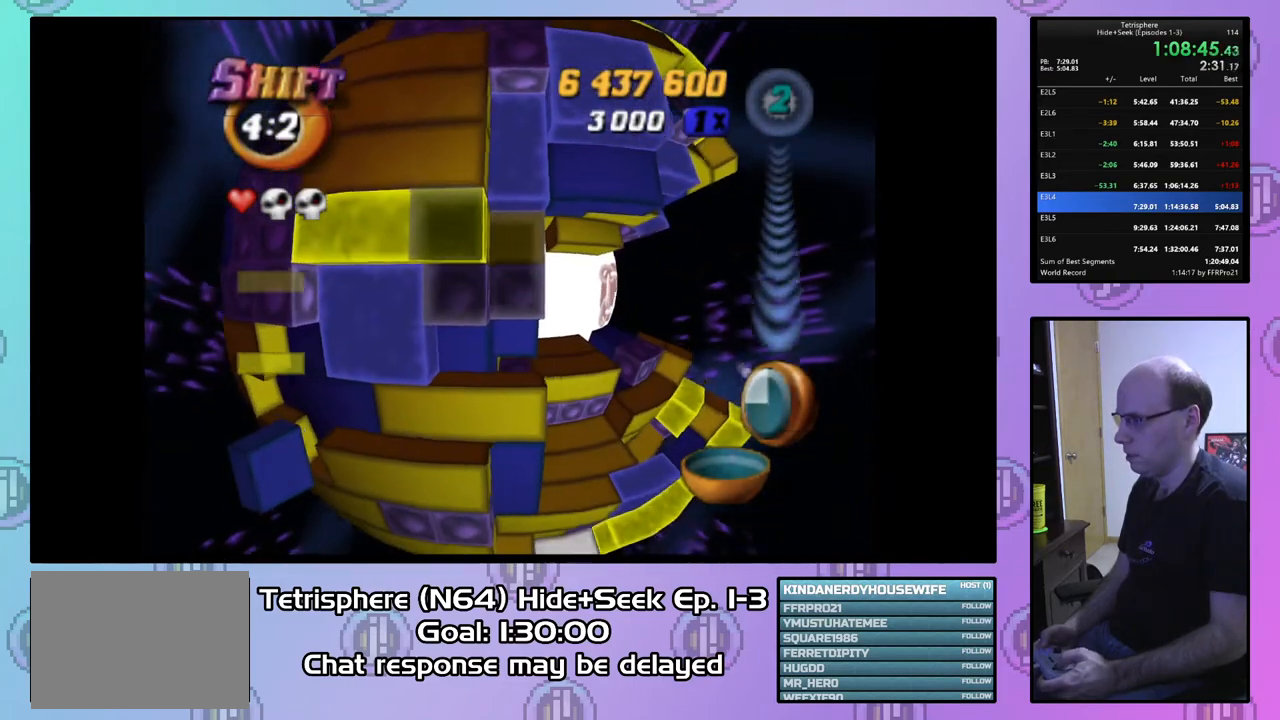
{"buttons": [], "right_stick": "center", "events": [[67, "DPAD_UP", "up"], [133, "DPAD_UP", "down"], [233, "DPAD_UP", "up"], [367, "DPAD_RIGHT", "down"], [467, "DPAD_RIGHT", "up"]]}
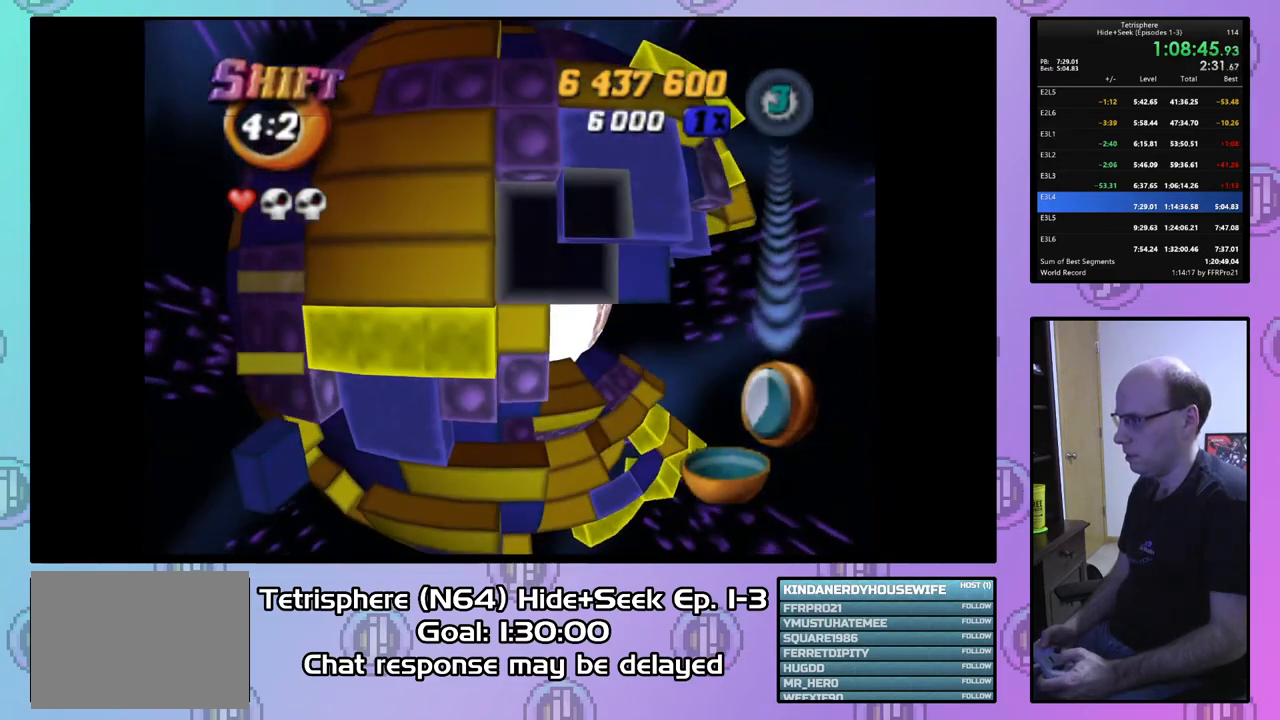
{"buttons": ["SQUARE", "DPAD_DOWN"], "right_stick": "center", "events": [[33, "DPAD_RIGHT", "down"], [133, "DPAD_RIGHT", "up"], [233, "DPAD_UP", "down"], [333, "DPAD_UP", "up"], [400, "SQUARE", "down"], [500, "DPAD_DOWN", "down"]]}
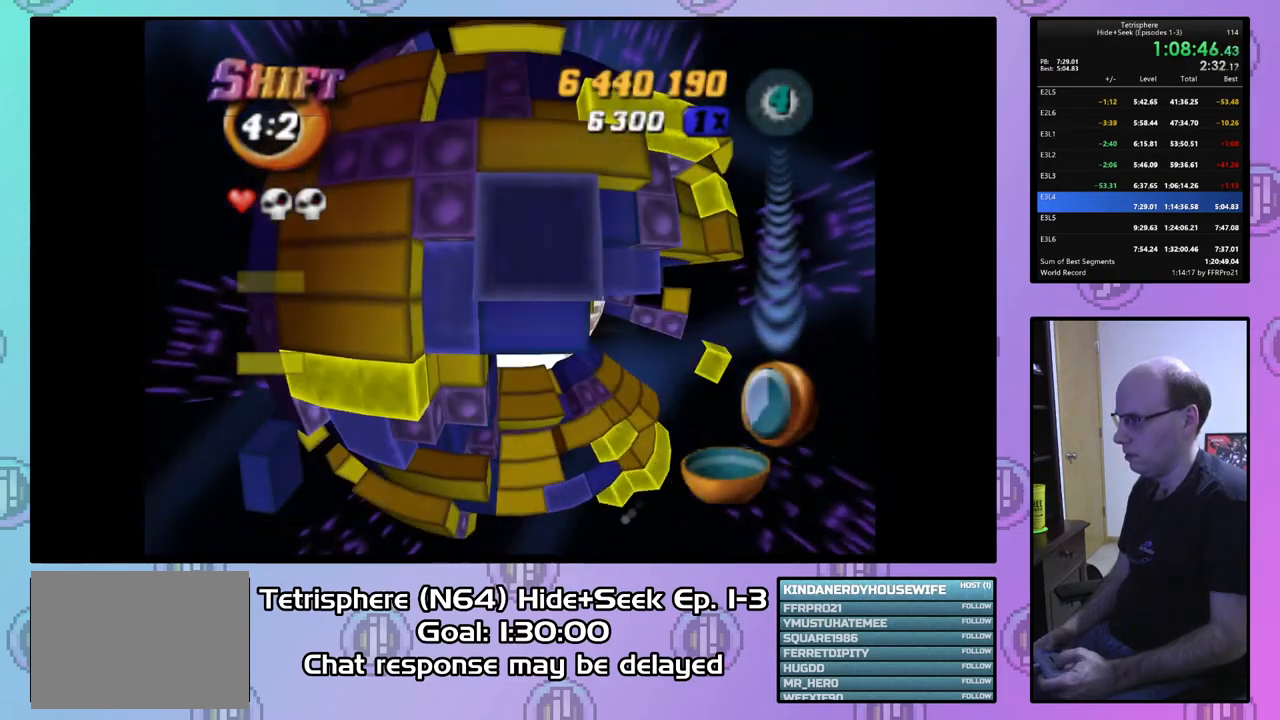
{"buttons": ["DPAD_DOWN"], "right_stick": "center", "events": [[100, "DPAD_DOWN", "up"], [167, "SQUARE", "up"], [267, "CIRCLE", "down"], [333, "CIRCLE", "up"], [333, "DPAD_DOWN", "down"]]}
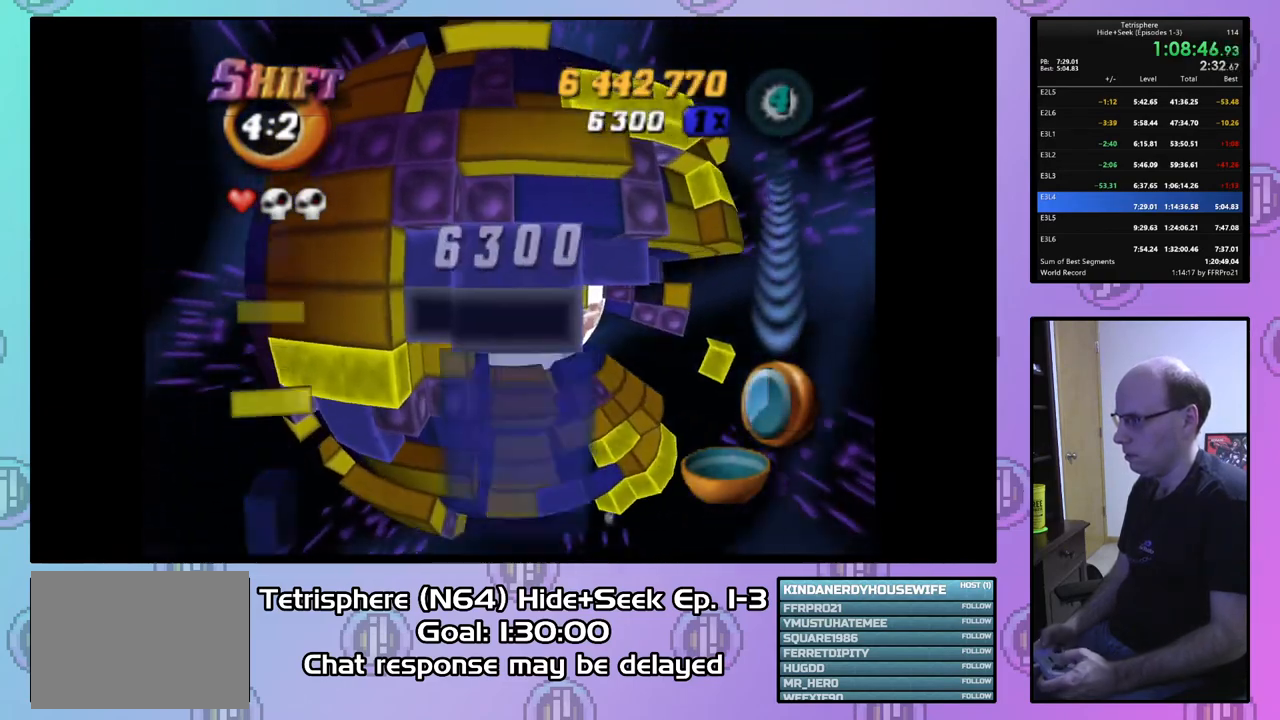
{"buttons": ["DPAD_DOWN", "DPAD_RIGHT"], "right_stick": "center", "events": [[400, "DPAD_RIGHT", "down"]]}
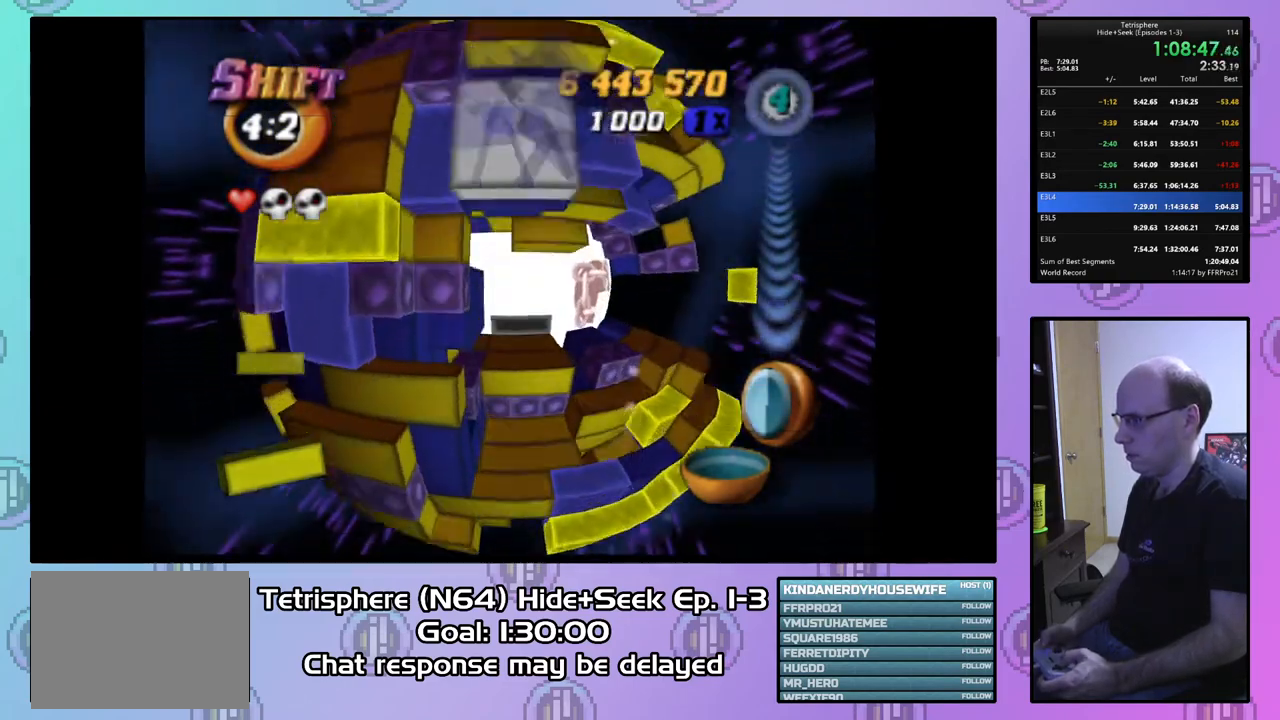
{"buttons": [], "right_stick": "center", "events": [[67, "DPAD_RIGHT", "up"], [100, "DPAD_DOWN", "up"], [333, "DPAD_RIGHT", "down"], [433, "DPAD_RIGHT", "up"]]}
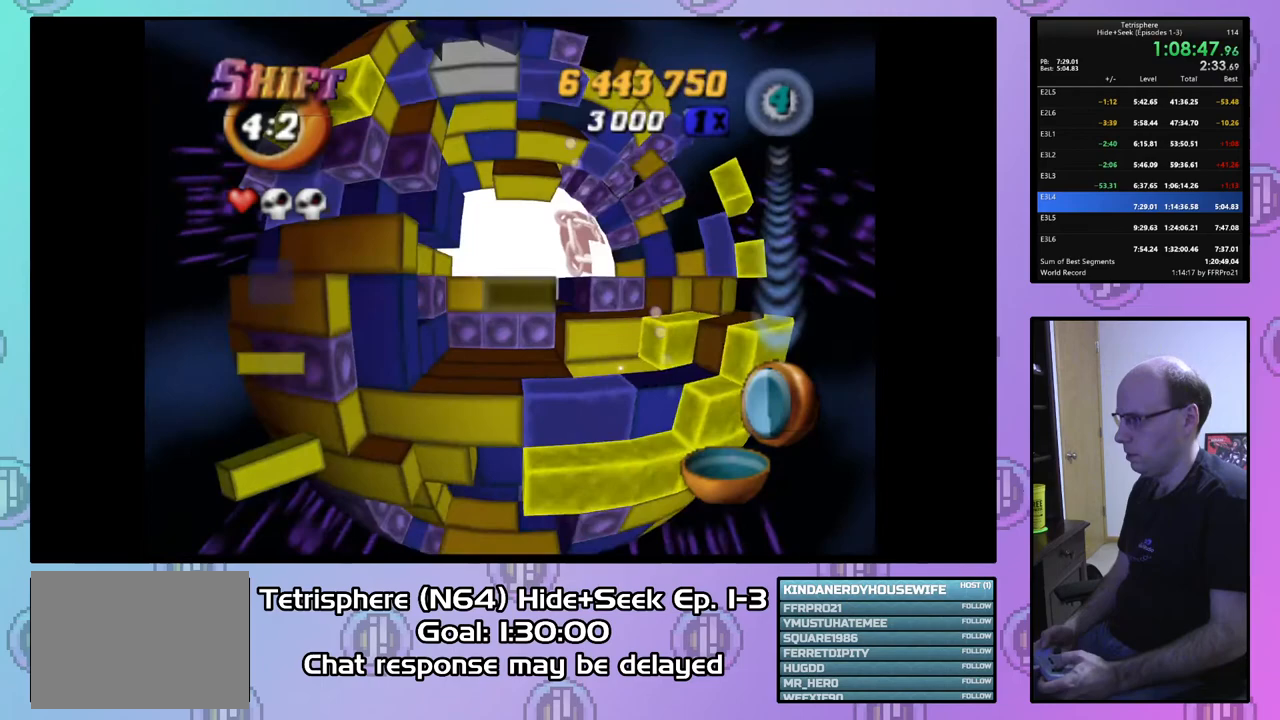
{"buttons": [], "right_stick": "center", "events": [[100, "DPAD_UP", "down"], [267, "DPAD_UP", "up"], [367, "DPAD_RIGHT", "down"], [433, "DPAD_RIGHT", "up"]]}
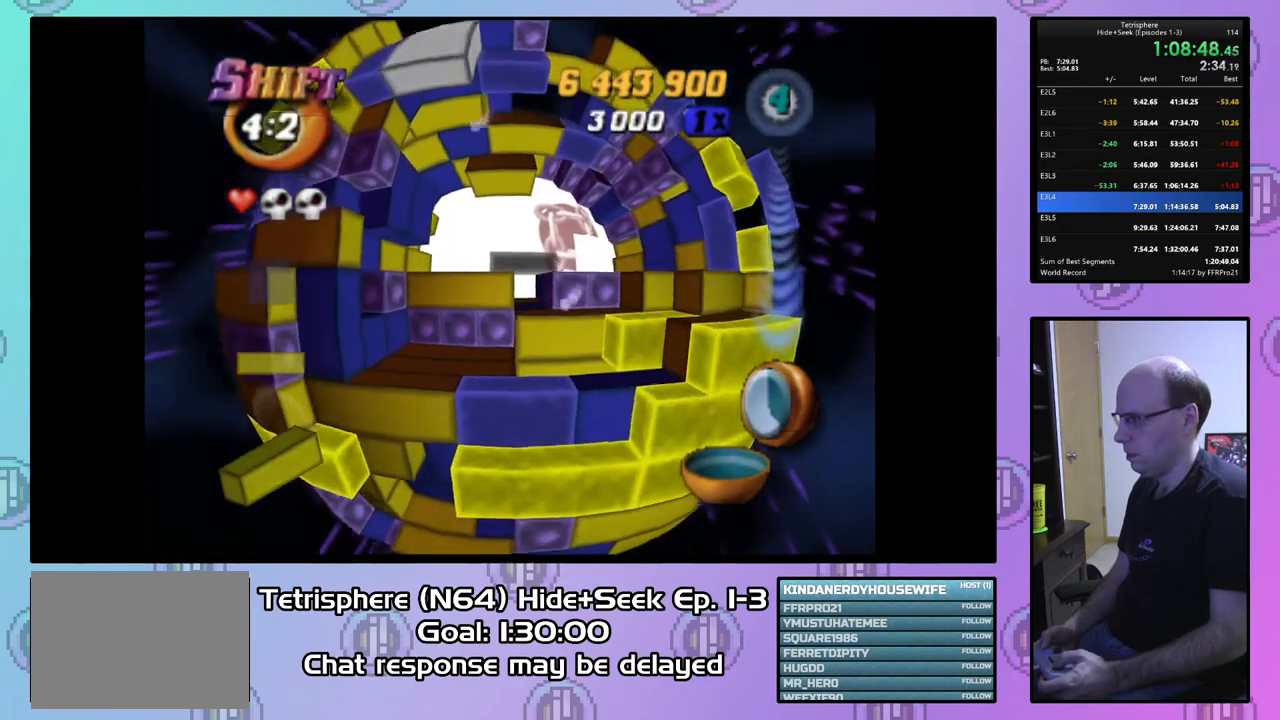
{"buttons": [], "right_stick": "center", "events": [[167, "DPAD_RIGHT", "down"], [300, "DPAD_RIGHT", "up"]]}
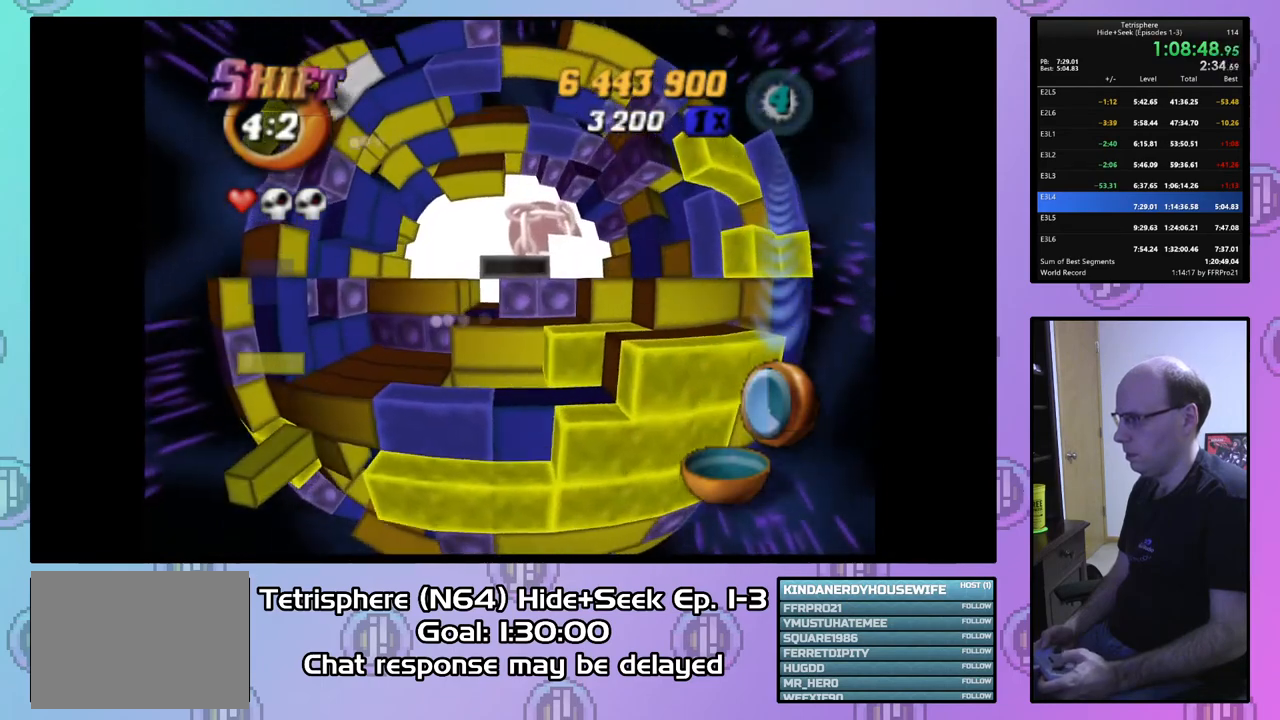
{"buttons": ["DPAD_RIGHT"], "right_stick": "center", "events": [[33, "DPAD_DOWN", "down"], [167, "DPAD_DOWN", "up"], [233, "DPAD_DOWN", "down"], [300, "DPAD_DOWN", "up"], [433, "DPAD_RIGHT", "down"]]}
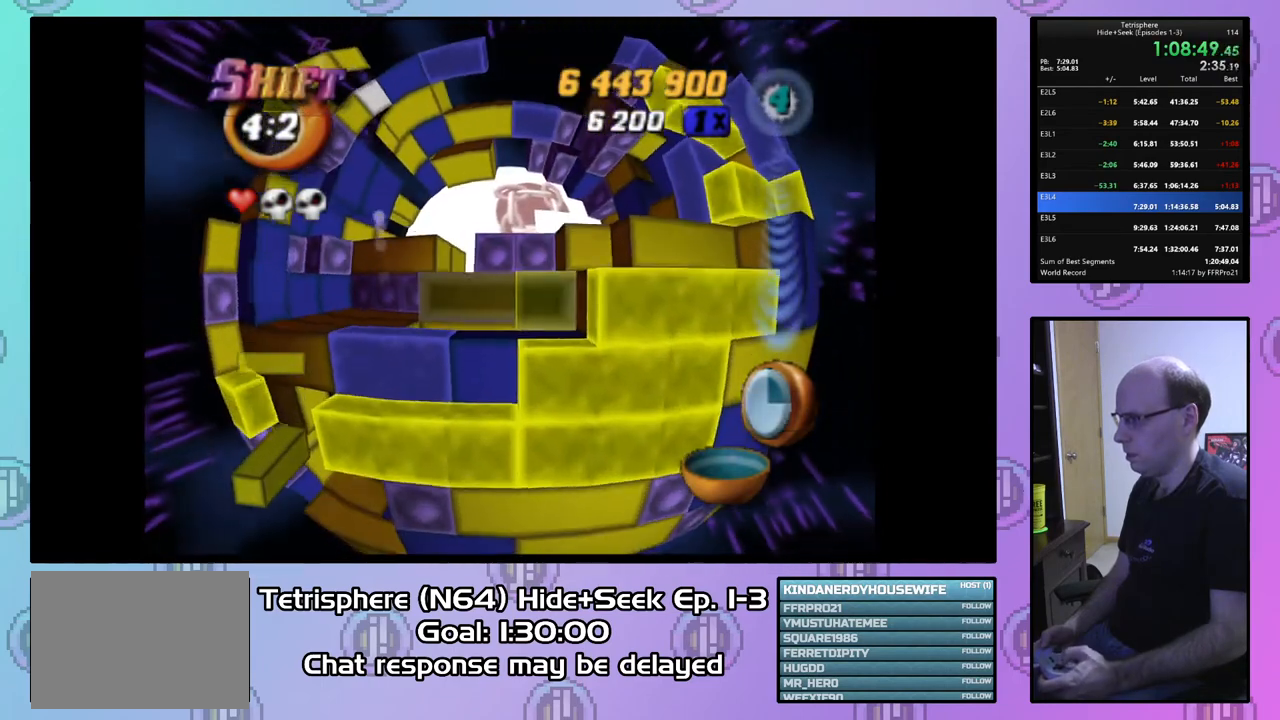
{"buttons": ["SQUARE", "DPAD_LEFT"], "right_stick": "center", "events": [[33, "DPAD_RIGHT", "up"], [100, "DPAD_RIGHT", "down"], [200, "DPAD_RIGHT", "up"], [267, "DPAD_RIGHT", "down"], [367, "DPAD_RIGHT", "up"], [400, "SQUARE", "down"], [500, "DPAD_LEFT", "down"]]}
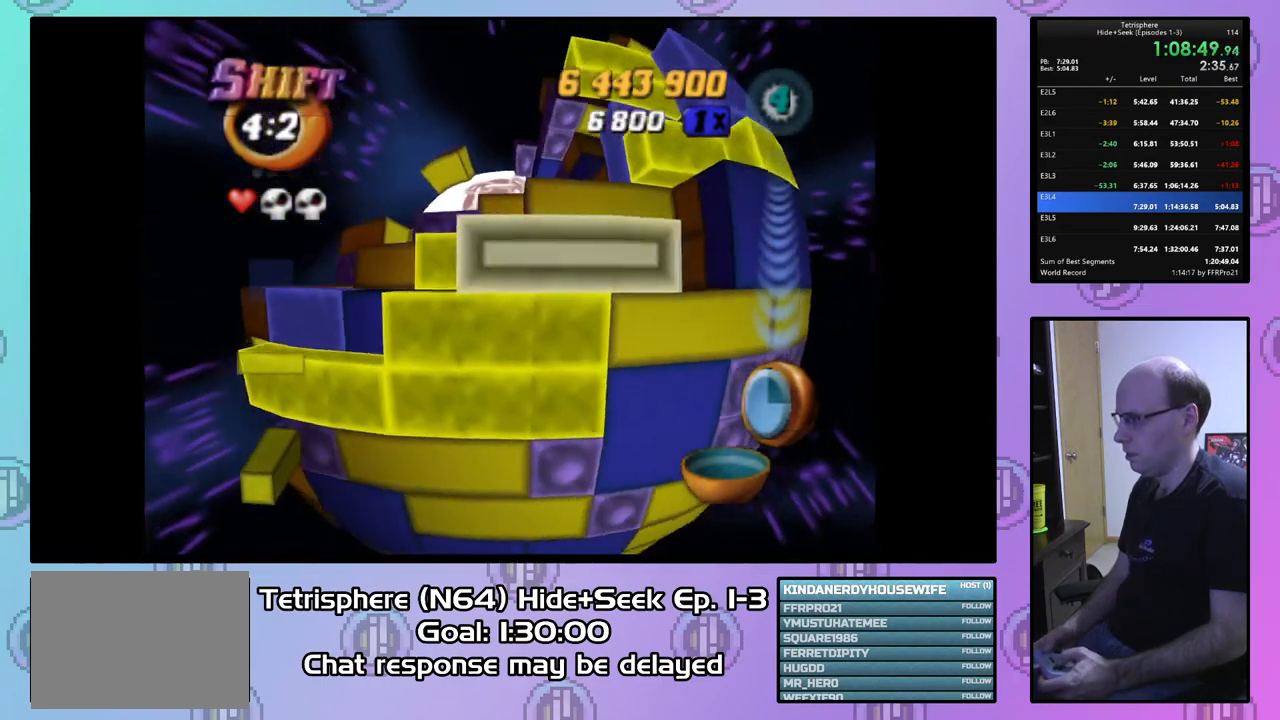
{"buttons": ["DPAD_LEFT"], "right_stick": "center", "events": [[100, "DPAD_LEFT", "up"], [200, "DPAD_DOWN", "down"], [200, "SQUARE", "up"], [300, "DPAD_DOWN", "up"], [333, "CIRCLE", "down"], [467, "CIRCLE", "up"], [500, "DPAD_LEFT", "down"]]}
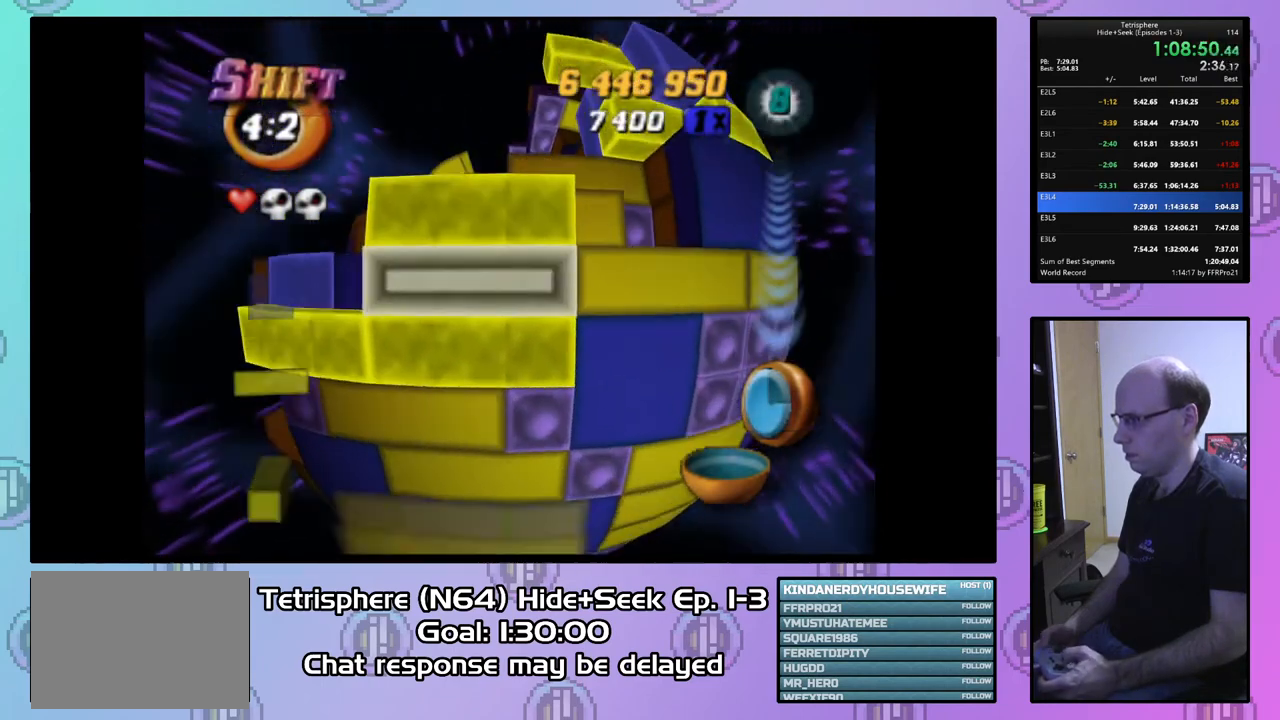
{"buttons": ["DPAD_UP"], "right_stick": "center", "events": [[100, "DPAD_UP", "down"], [167, "DPAD_LEFT", "up"]]}
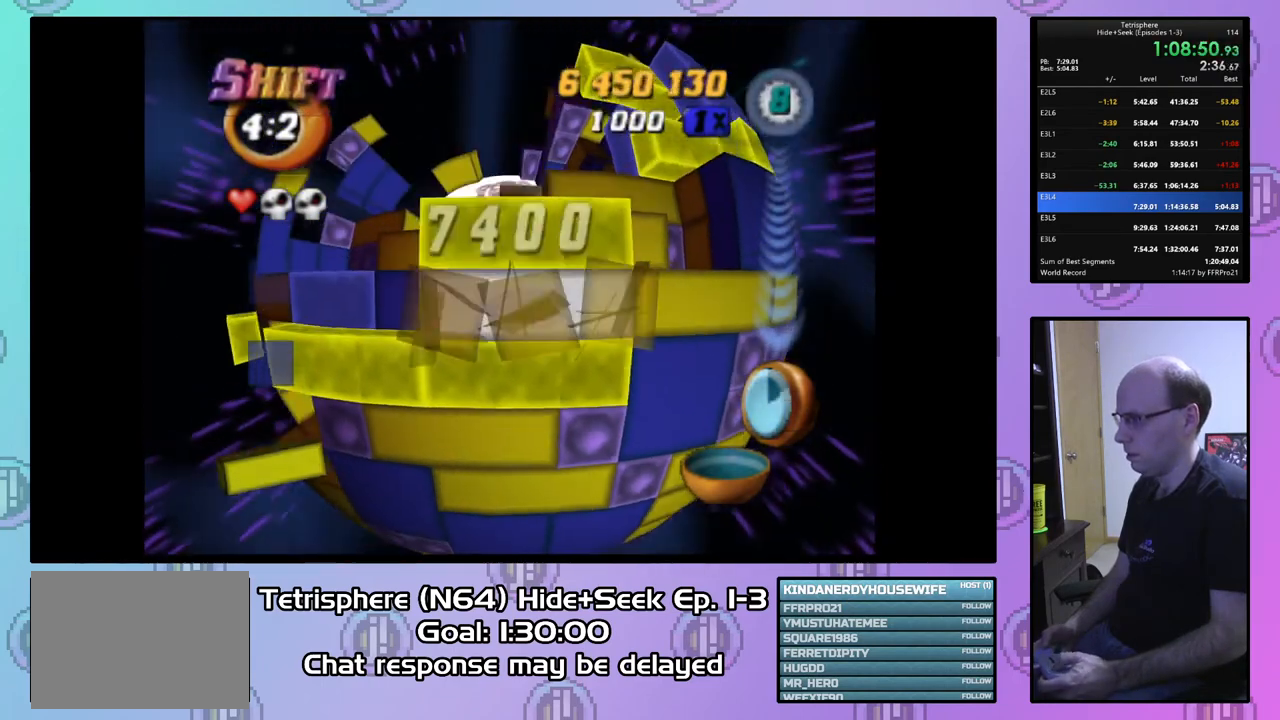
{"buttons": [], "right_stick": "center", "events": [[333, "DPAD_UP", "up"]]}
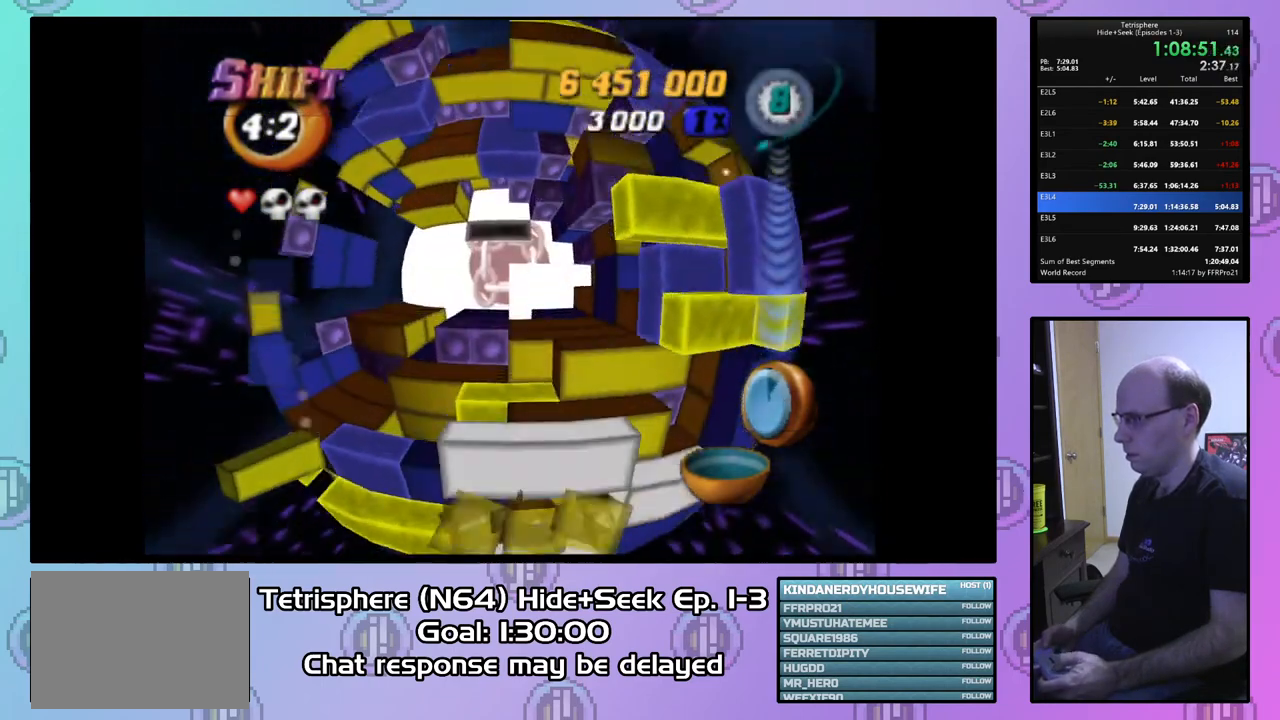
{"buttons": ["DPAD_LEFT"], "right_stick": "center", "events": [[367, "DPAD_LEFT", "down"]]}
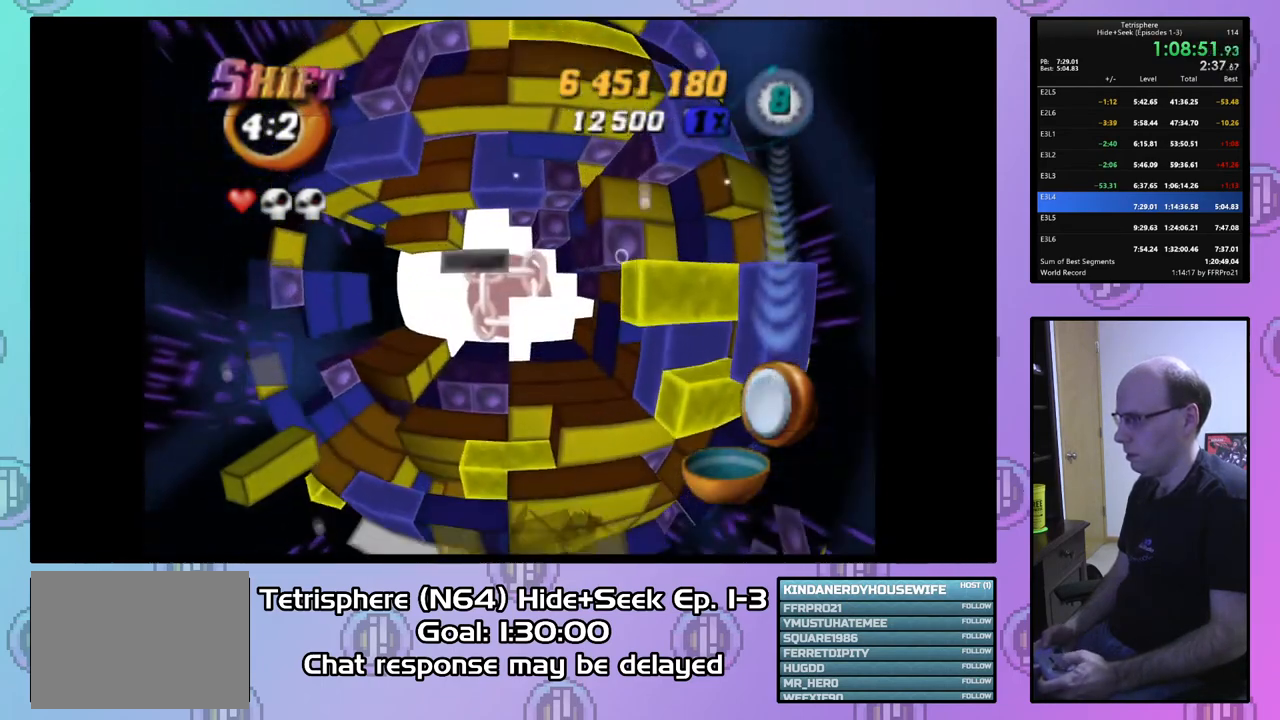
{"buttons": ["DPAD_DOWN", "DPAD_LEFT"], "right_stick": "center", "events": [[67, "DPAD_LEFT", "up"], [200, "DPAD_DOWN", "down"], [300, "DPAD_DOWN", "up"], [467, "DPAD_LEFT", "down"], [500, "DPAD_DOWN", "down"]]}
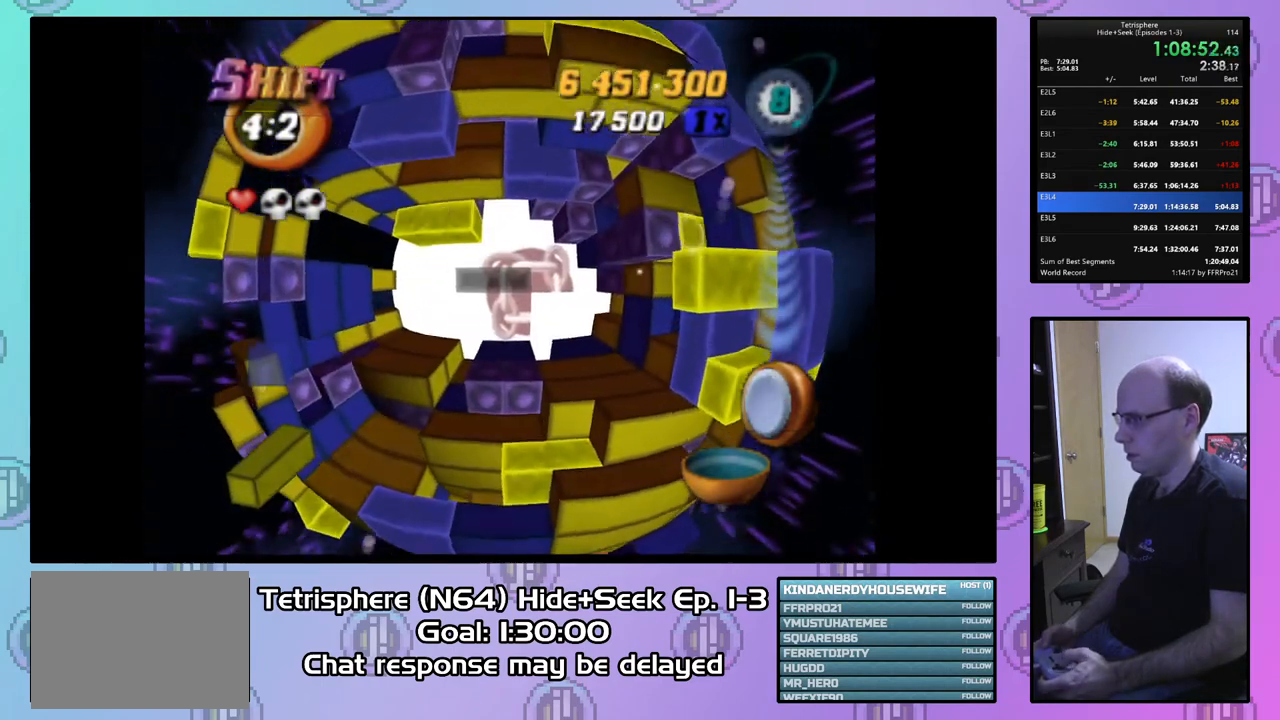
{"buttons": [], "right_stick": "center", "events": [[67, "DPAD_LEFT", "up"], [200, "DPAD_LEFT", "down"], [267, "DPAD_LEFT", "up"], [433, "DPAD_DOWN", "up"]]}
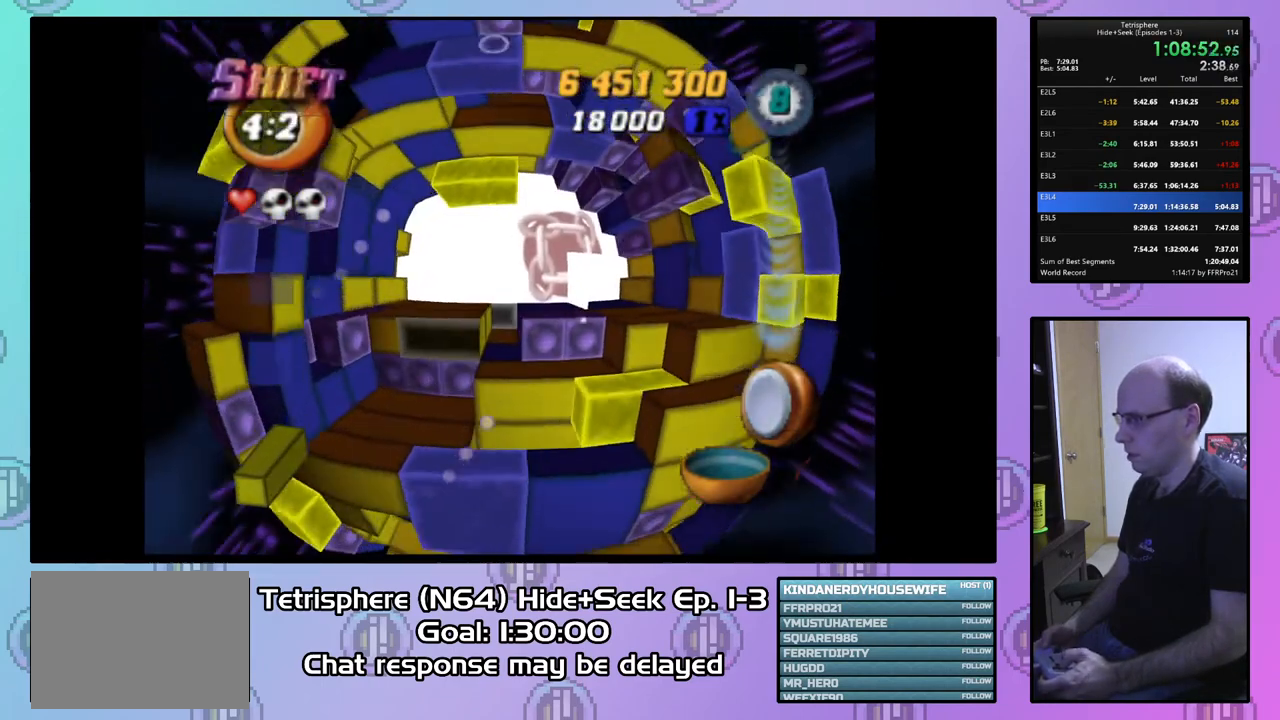
{"buttons": ["CIRCLE"], "right_stick": "center", "events": [[100, "DPAD_LEFT", "down"], [133, "DPAD_LEFT", "up"], [500, "CIRCLE", "down"]]}
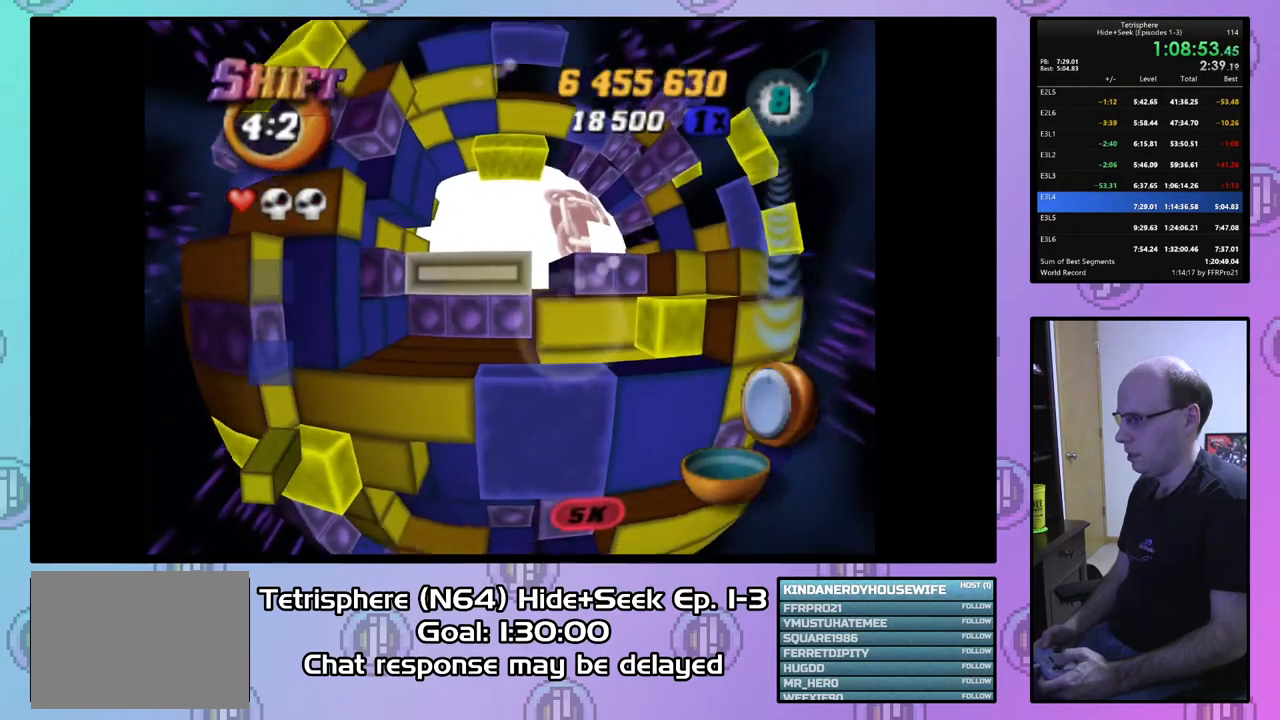
{"buttons": [], "right_stick": "center", "events": [[133, "CIRCLE", "up"], [167, "DPAD_DOWN", "down"], [267, "DPAD_DOWN", "up"]]}
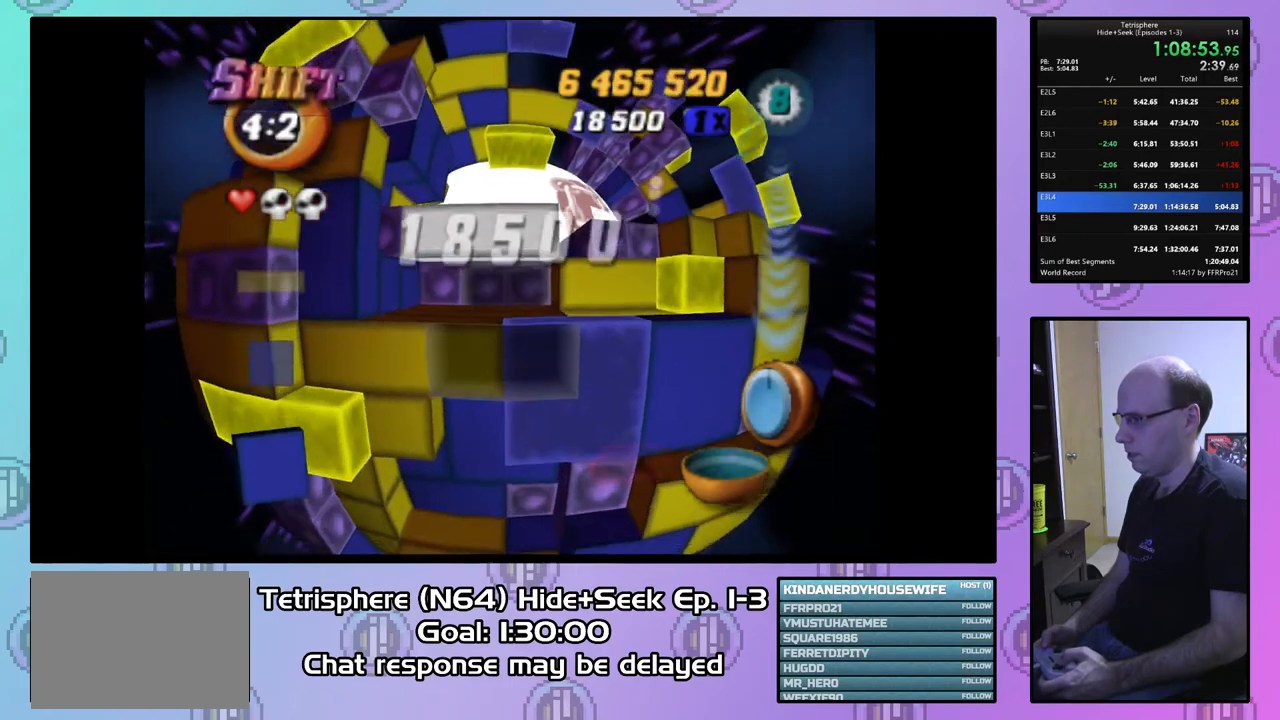
{"buttons": ["DPAD_UP"], "right_stick": "center", "events": [[167, "DPAD_RIGHT", "down"], [200, "DPAD_RIGHT", "up"], [367, "DPAD_UP", "down"]]}
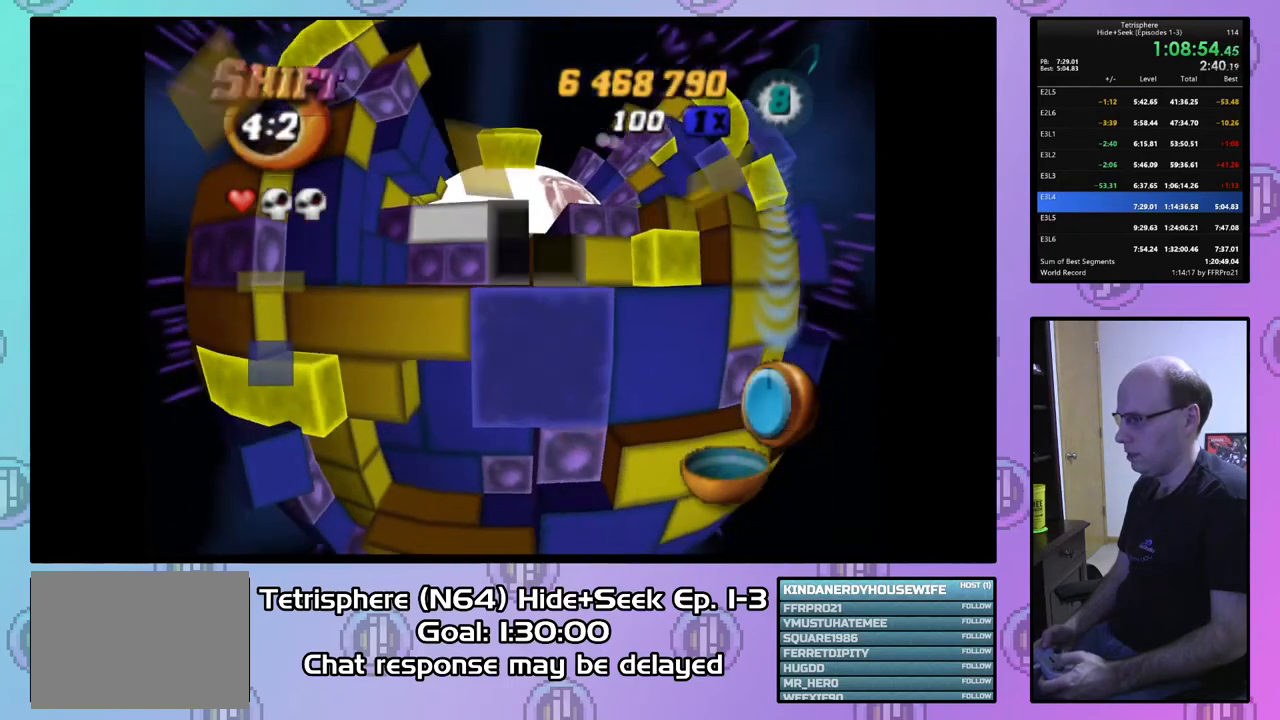
{"buttons": ["DPAD_DOWN"], "right_stick": "center", "events": [[333, "DPAD_UP", "up"], [467, "DPAD_DOWN", "down"]]}
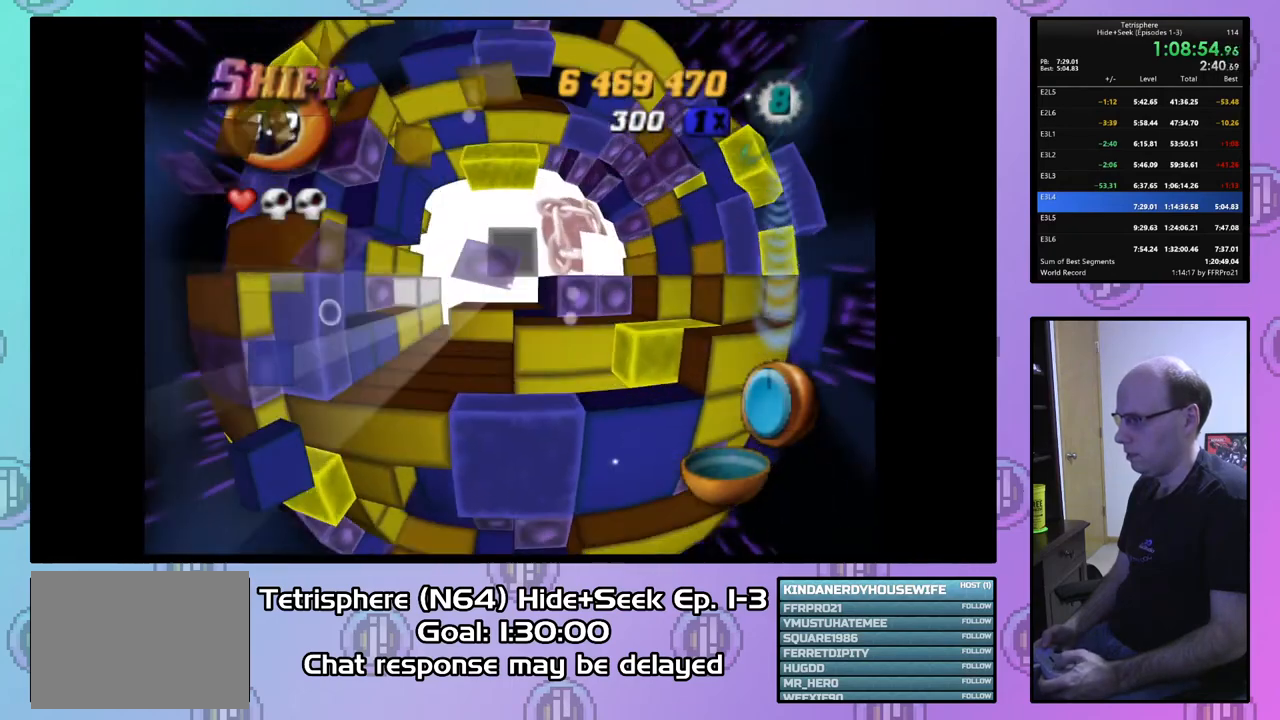
{"buttons": ["DPAD_DOWN"], "right_stick": "center", "events": [[33, "DPAD_DOWN", "up"], [100, "DPAD_DOWN", "down"], [200, "DPAD_DOWN", "up"], [300, "DPAD_DOWN", "down"], [367, "DPAD_DOWN", "up"], [433, "DPAD_DOWN", "down"]]}
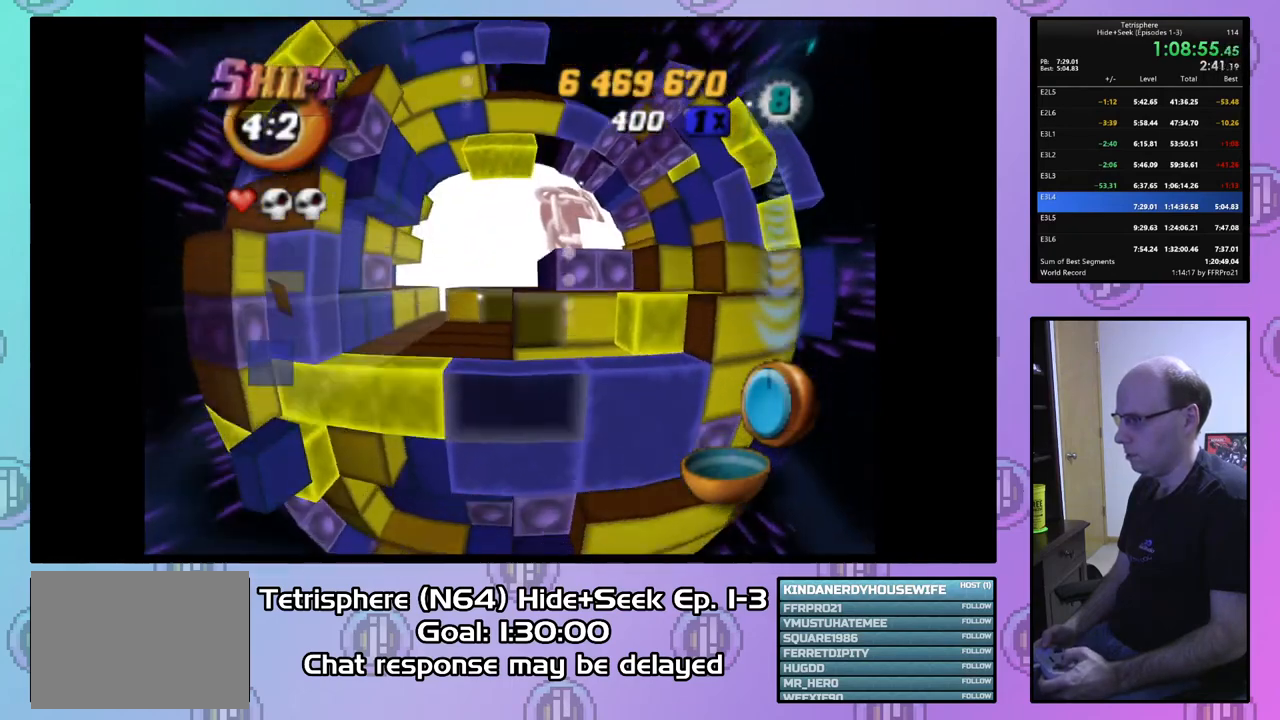
{"buttons": [], "right_stick": "center", "events": [[33, "DPAD_DOWN", "up"], [233, "CIRCLE", "down"], [367, "CIRCLE", "up"], [400, "DPAD_LEFT", "down"], [500, "DPAD_LEFT", "up"]]}
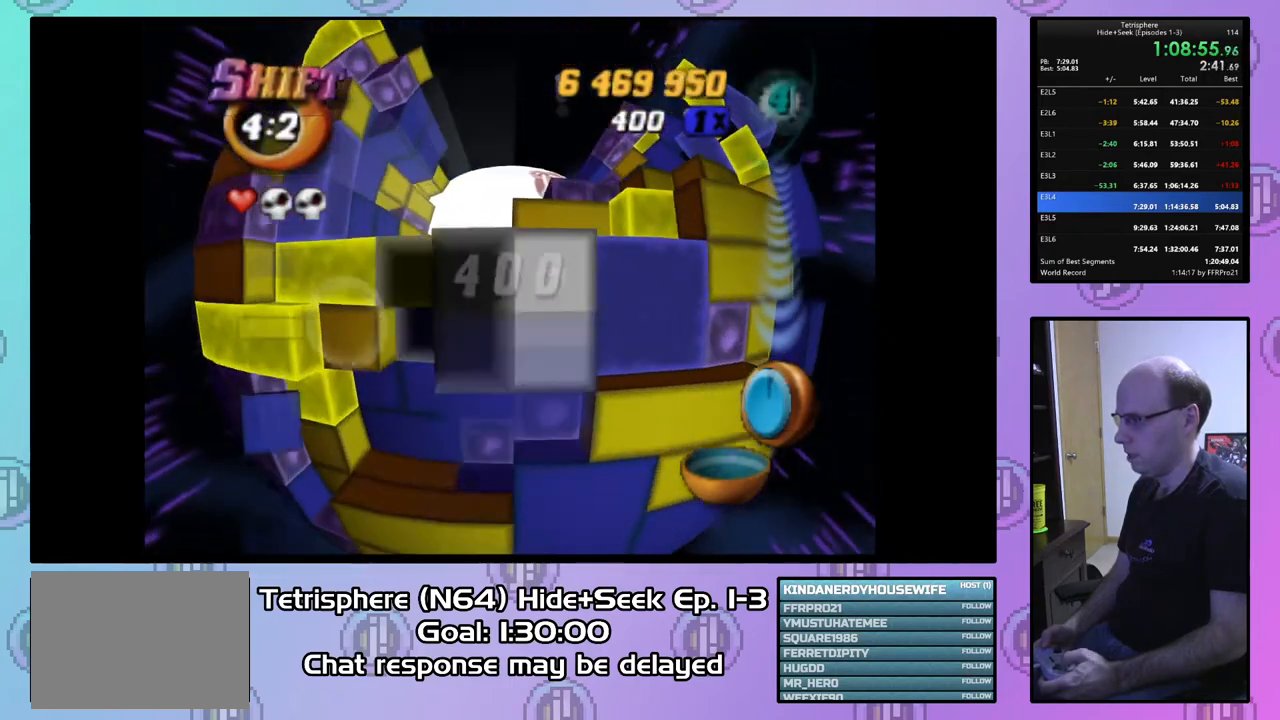
{"buttons": [], "right_stick": "center", "events": [[67, "DPAD_LEFT", "down"], [167, "DPAD_LEFT", "up"], [233, "DPAD_LEFT", "down"], [333, "DPAD_LEFT", "up"]]}
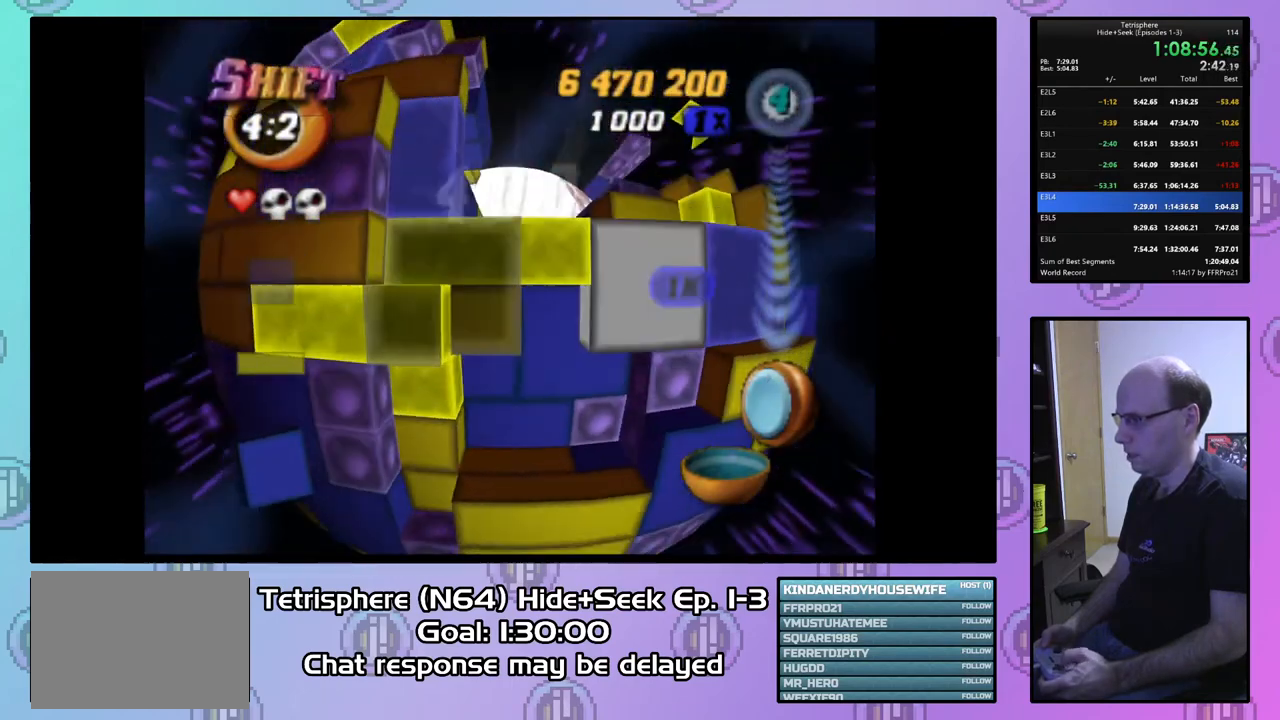
{"buttons": ["DPAD_LEFT"], "right_stick": "center", "events": [[133, "DPAD_UP", "down"], [200, "DPAD_UP", "up"], [300, "DPAD_UP", "down"], [400, "DPAD_UP", "up"], [500, "DPAD_LEFT", "down"]]}
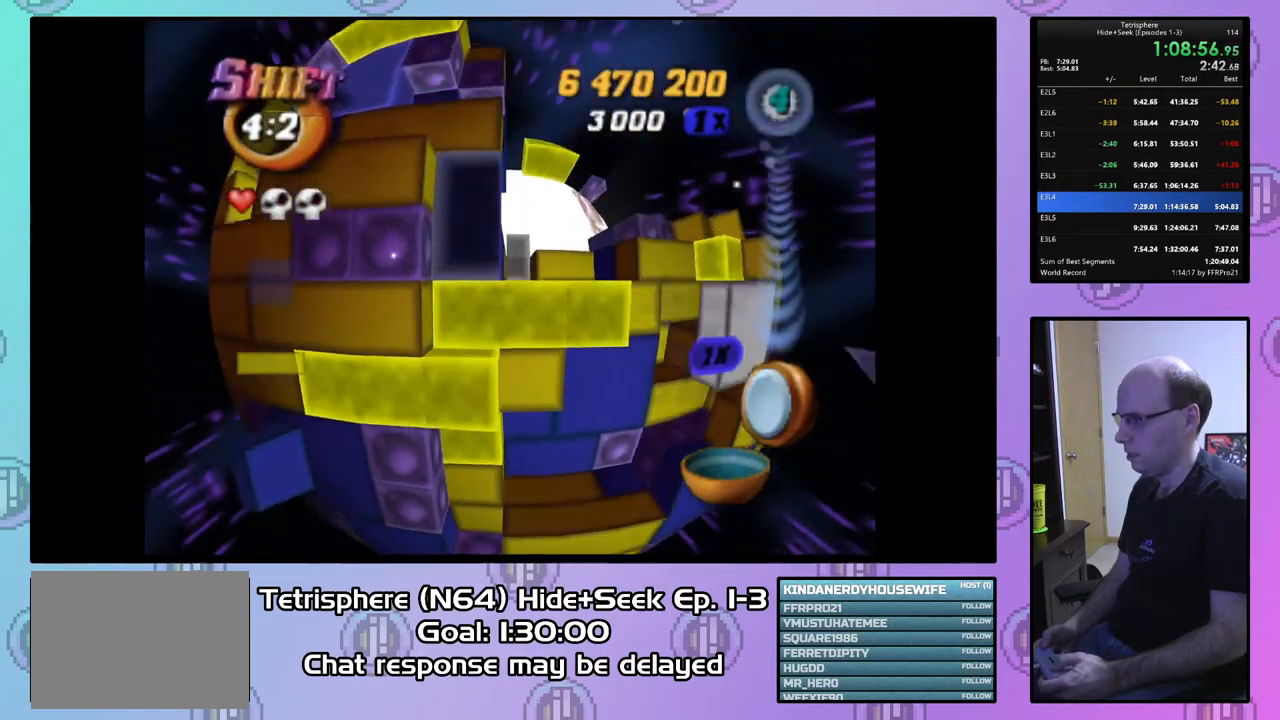
{"buttons": ["DPAD_UP", "DPAD_LEFT"], "right_stick": "center", "events": [[100, "DPAD_LEFT", "up"], [233, "DPAD_UP", "down"], [467, "DPAD_LEFT", "down"]]}
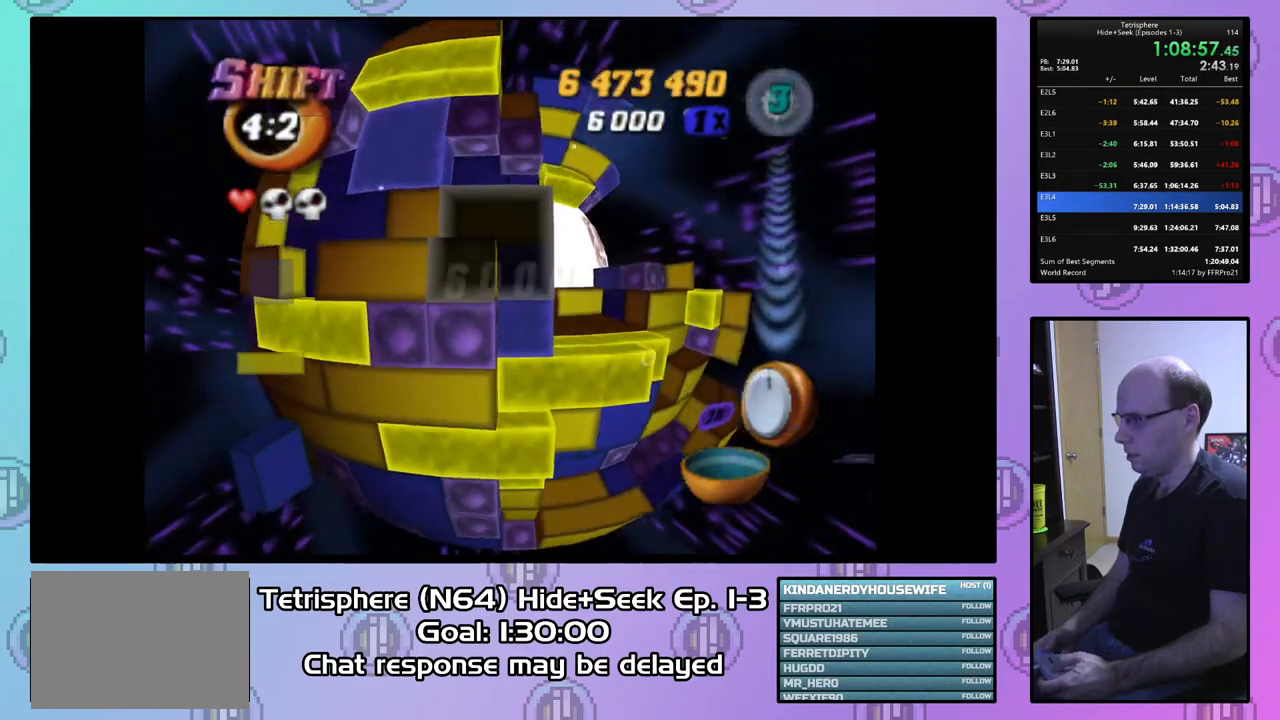
{"buttons": [], "right_stick": "center", "events": [[100, "DPAD_UP", "up"], [133, "DPAD_LEFT", "up"], [200, "DPAD_LEFT", "down"], [300, "DPAD_LEFT", "up"]]}
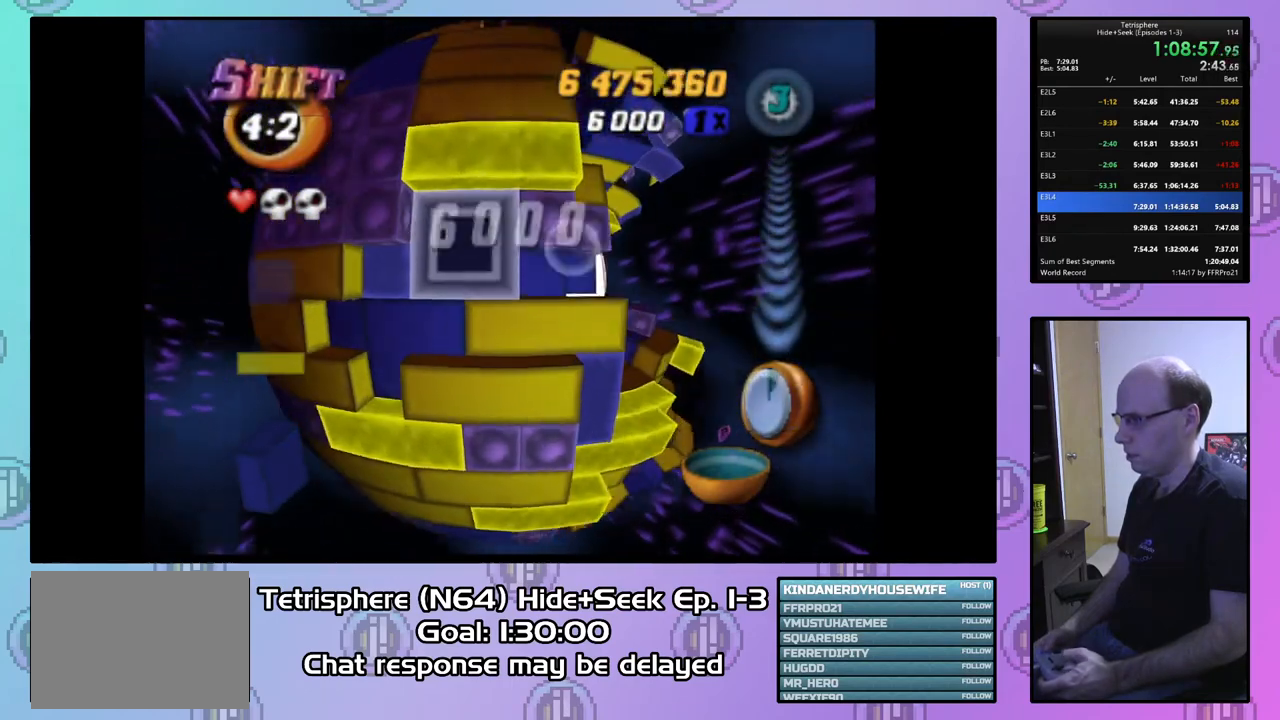
{"buttons": ["CIRCLE"], "right_stick": "center", "events": [[33, "SQUARE", "down"], [333, "SQUARE", "up"], [500, "CIRCLE", "down"]]}
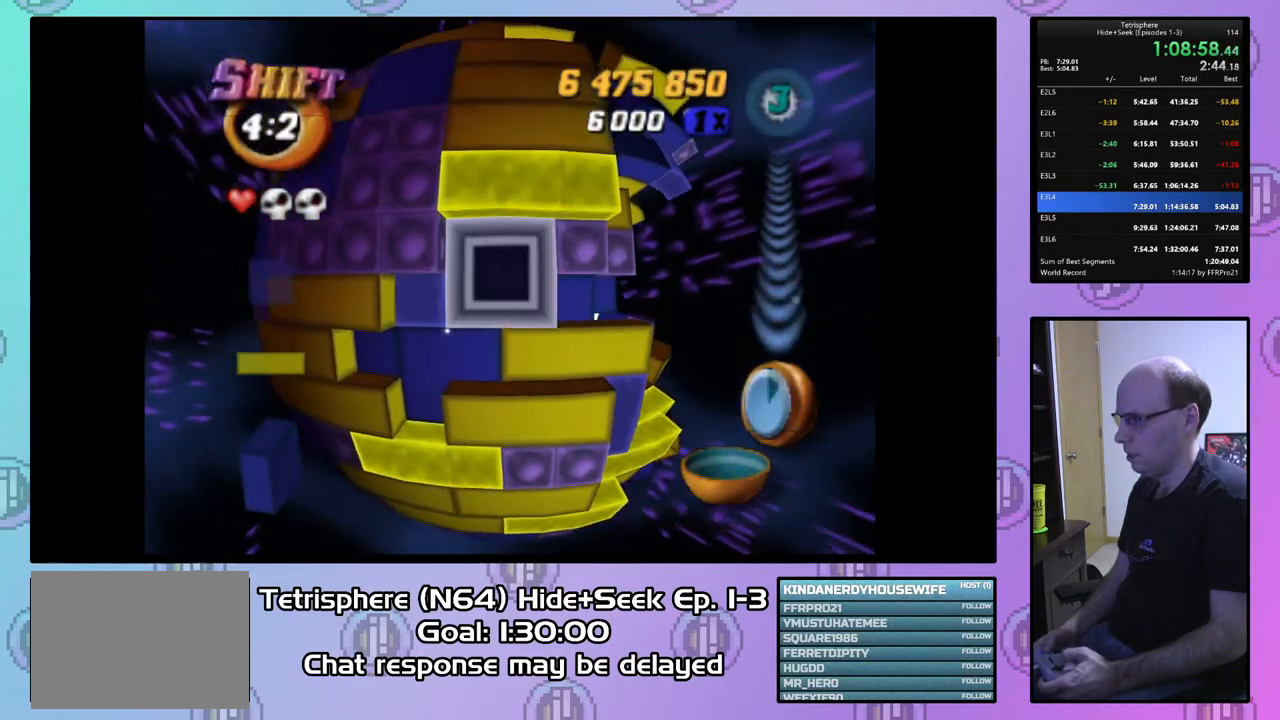
{"buttons": [], "right_stick": "center", "events": [[133, "CIRCLE", "up"], [233, "DPAD_RIGHT", "down"], [267, "DPAD_RIGHT", "up"], [433, "DPAD_UP", "down"], [467, "DPAD_UP", "up"]]}
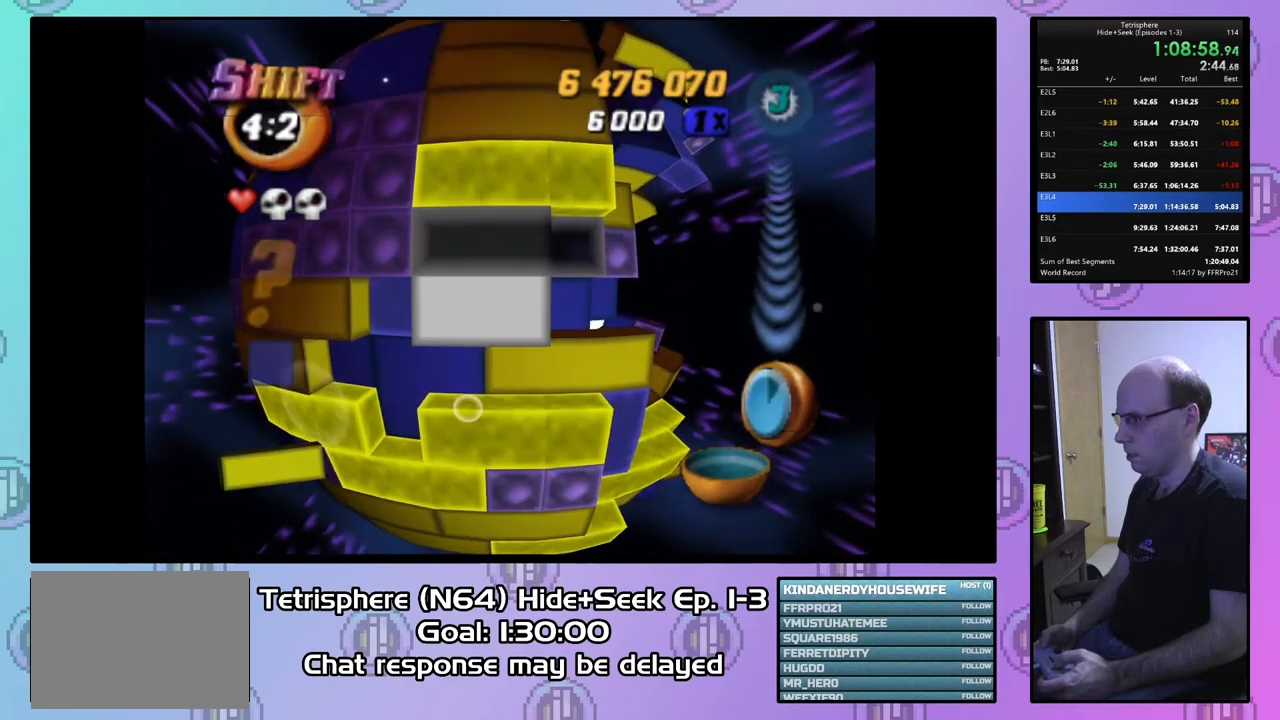
{"buttons": ["CIRCLE", "DPAD_RIGHT"], "right_stick": "center", "events": [[400, "CIRCLE", "down"], [467, "DPAD_RIGHT", "down"]]}
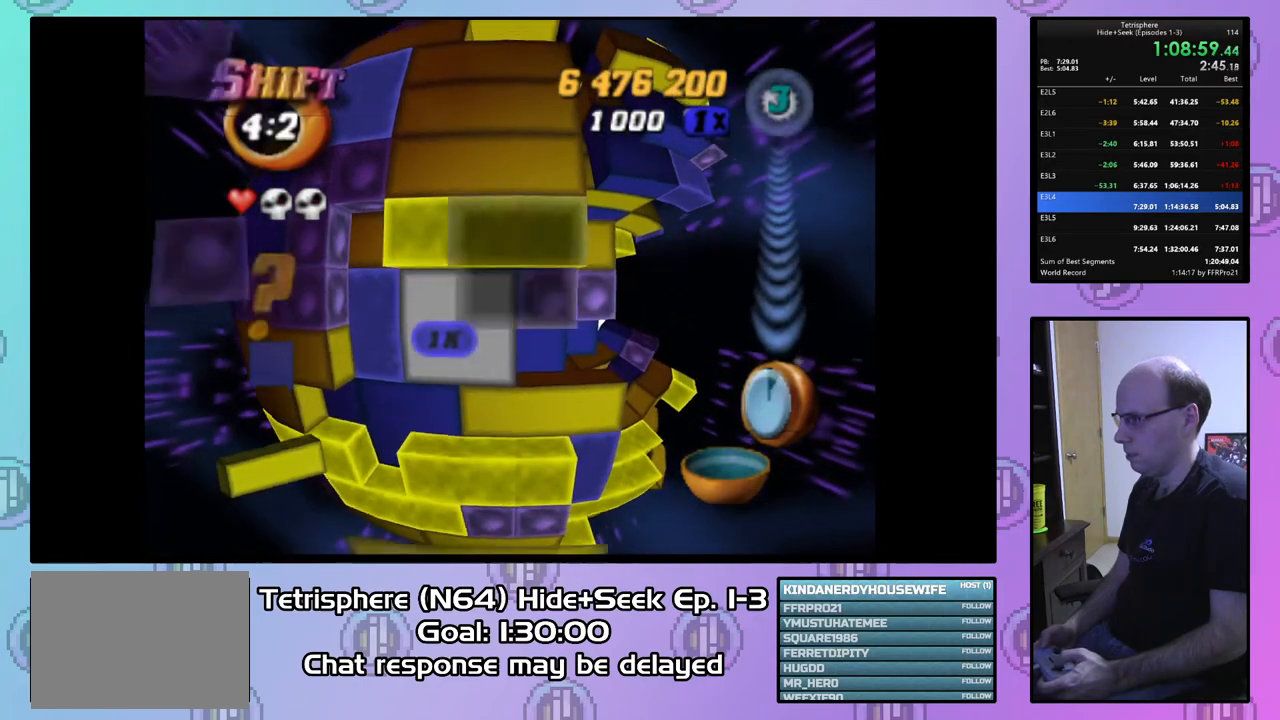
{"buttons": [], "right_stick": "center", "events": [[33, "CIRCLE", "up"], [100, "DPAD_RIGHT", "up"], [133, "DPAD_RIGHT", "down"], [167, "DPAD_UP", "down"], [200, "DPAD_RIGHT", "up"], [367, "DPAD_RIGHT", "down"], [400, "DPAD_UP", "up"], [433, "DPAD_RIGHT", "up"]]}